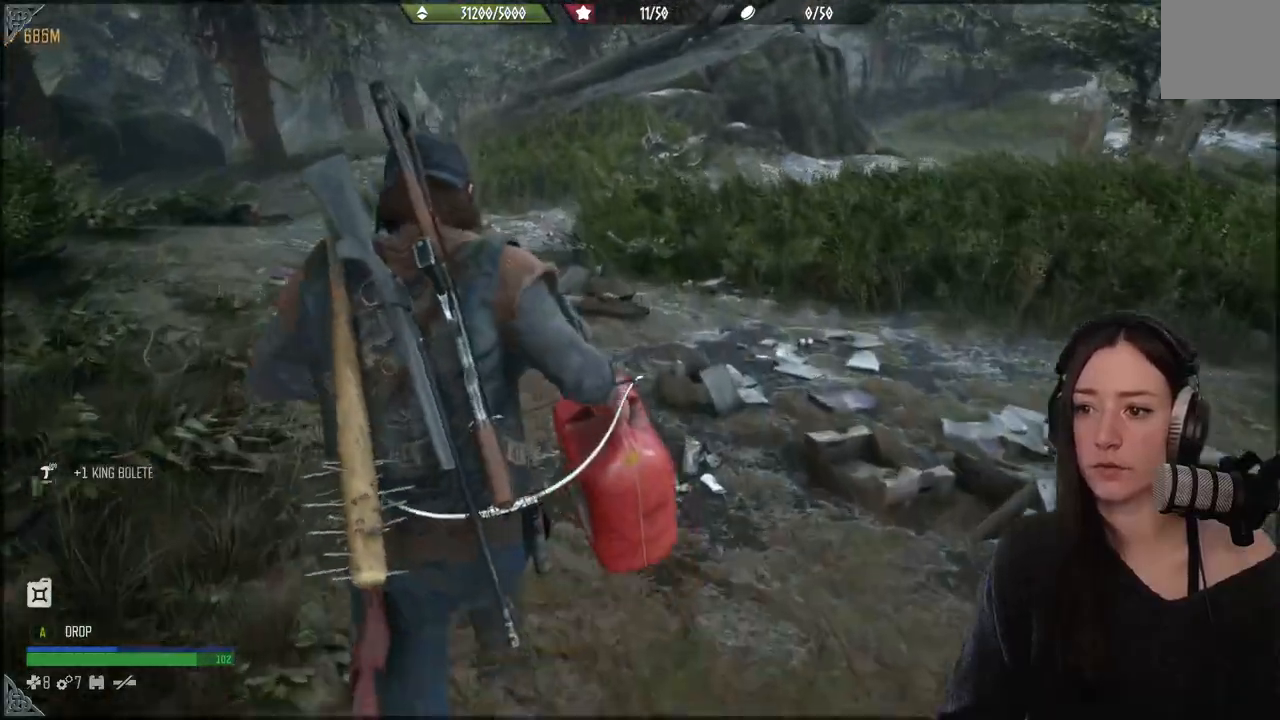
Gameplay with a controller (Xbox layout); each line is a JSON object with the inputs held at the frame after it. "events" lists button and stick changes between this image and that frame as [ms after this image, input, new state], when the widget could be followed in between. Not read: L3.
{"buttons": [], "left_stick": "up", "right_stick": "down-left", "events": []}
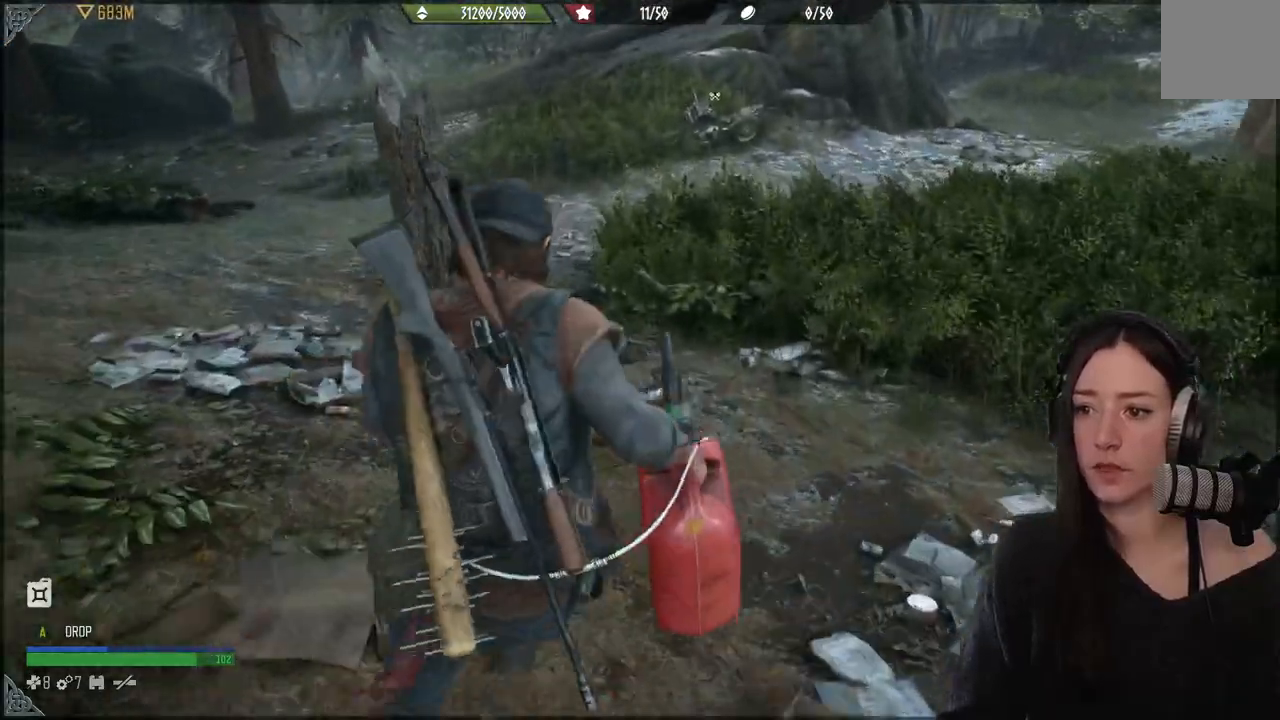
{"buttons": [], "left_stick": "up", "right_stick": "center", "events": [[133, "right_stick", "center"]]}
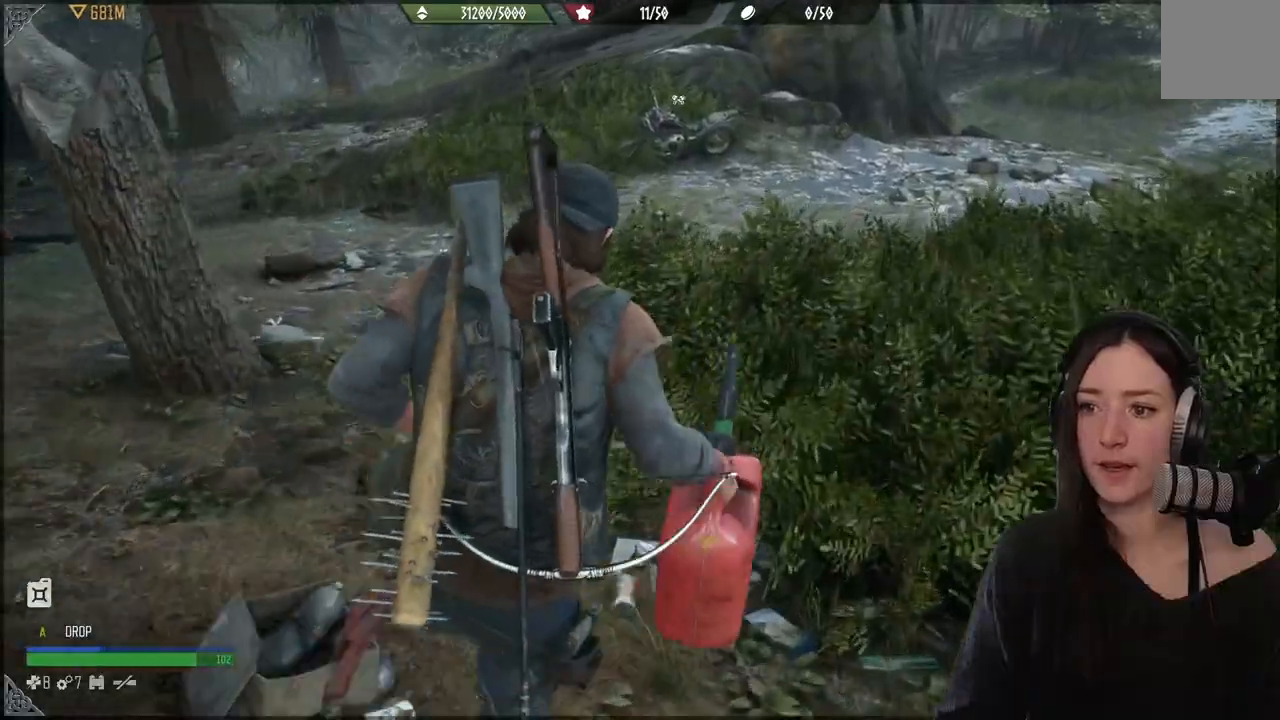
{"buttons": [], "left_stick": "up", "right_stick": "center", "events": []}
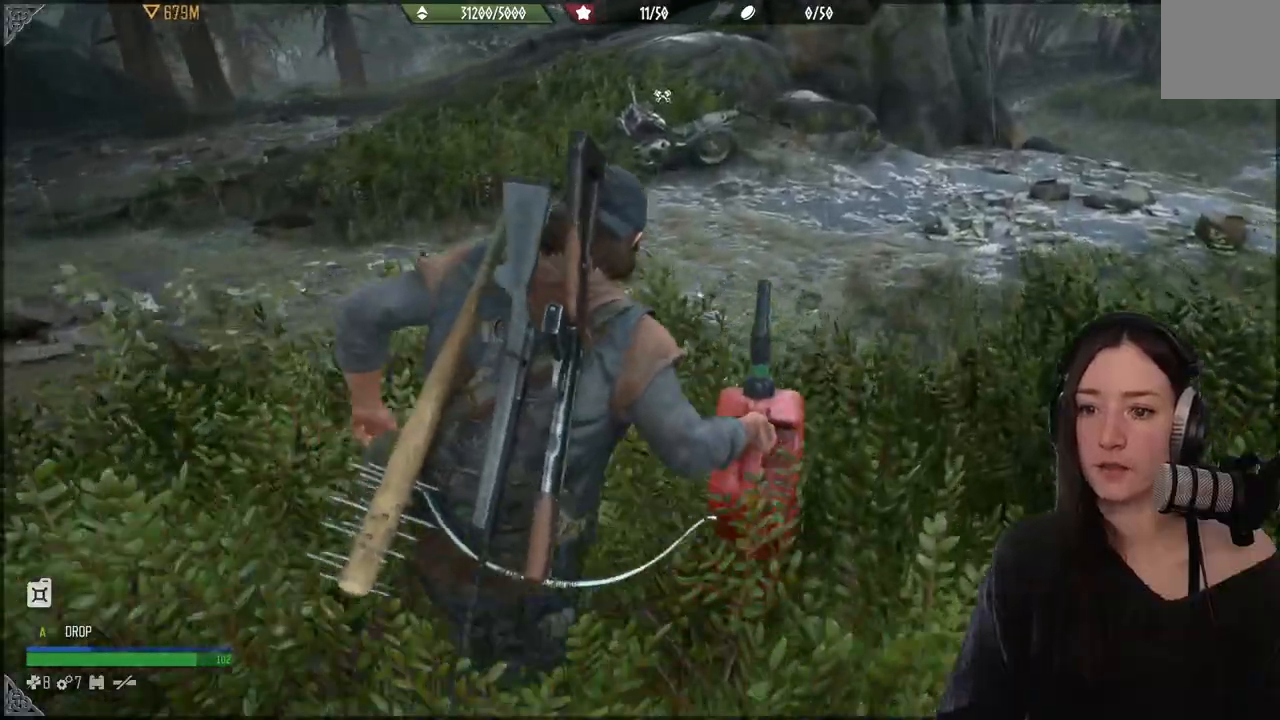
{"buttons": [], "left_stick": "up", "right_stick": "up-left", "events": [[133, "right_stick", "up-left"]]}
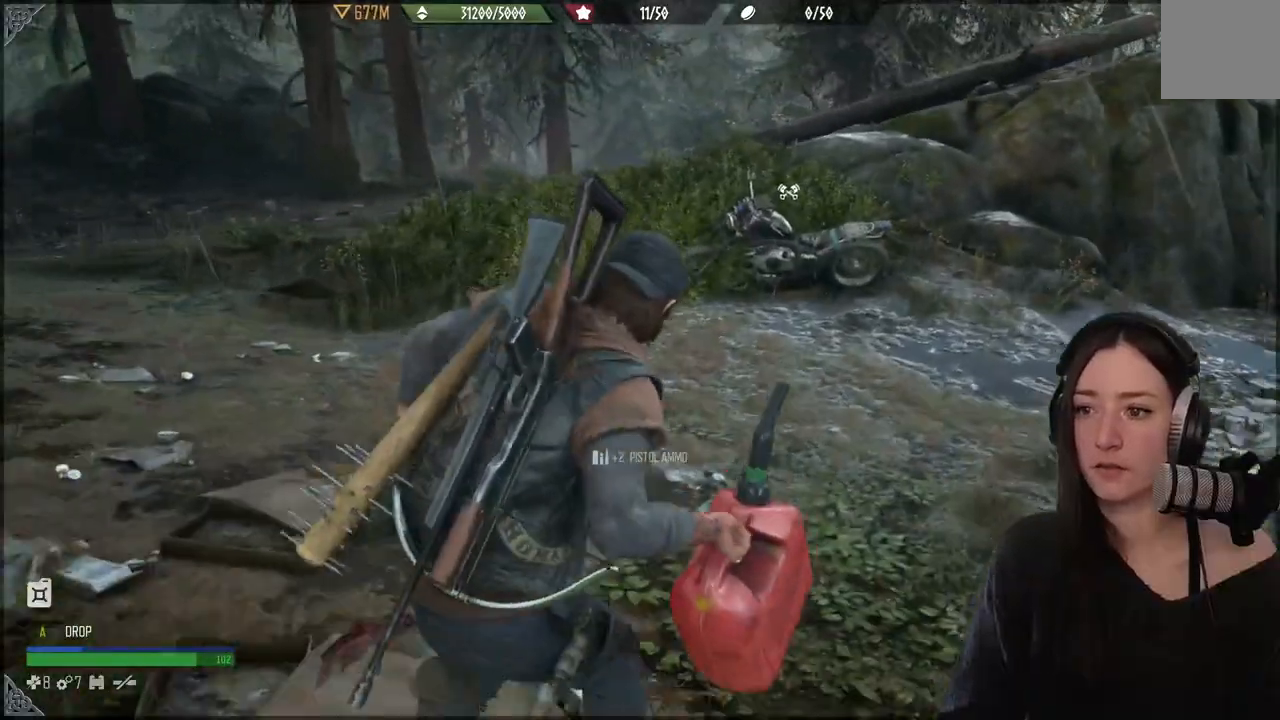
{"buttons": [], "left_stick": "up", "right_stick": "center", "events": [[267, "right_stick", "center"]]}
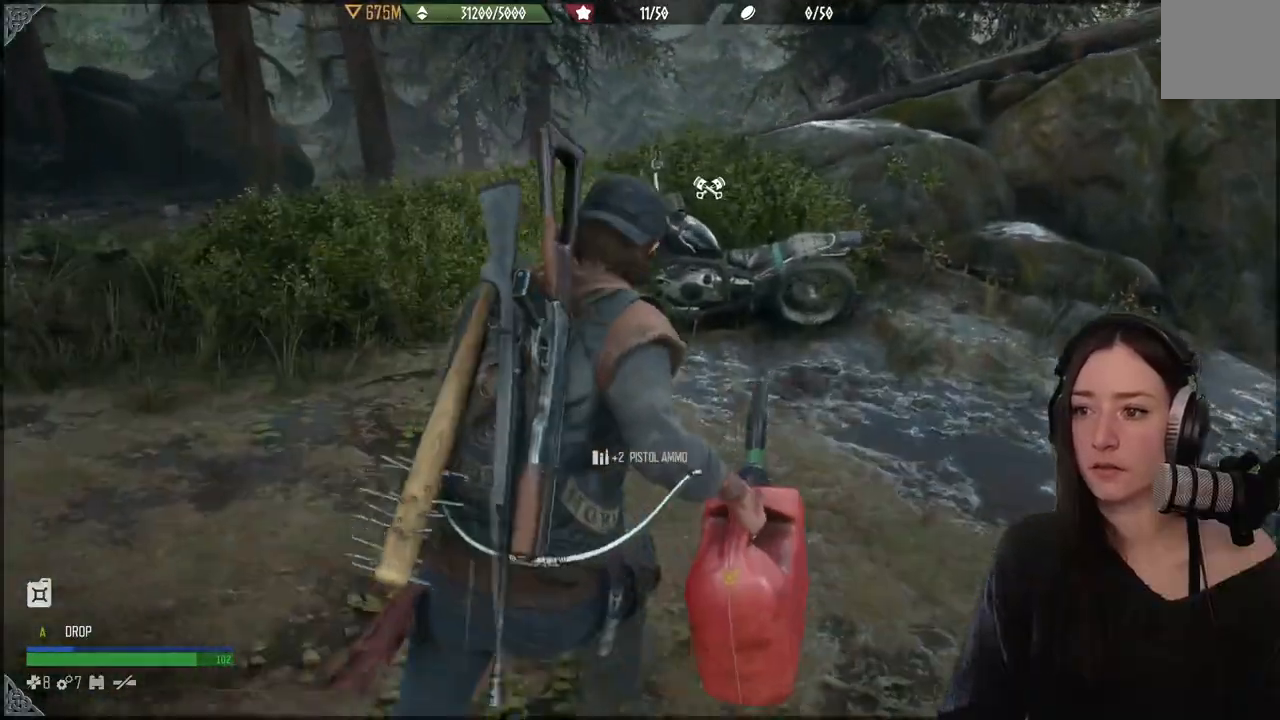
{"buttons": [], "left_stick": "up", "right_stick": "left", "events": [[100, "right_stick", "left"]]}
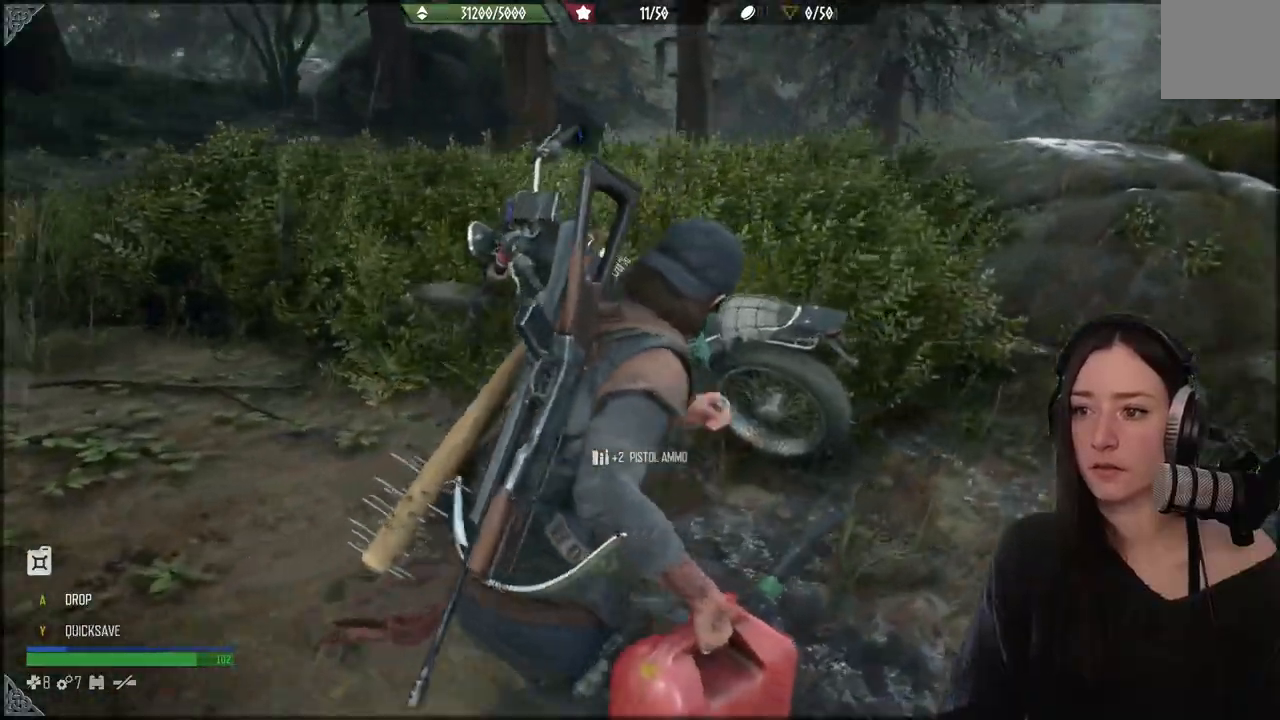
{"buttons": [], "left_stick": "center", "right_stick": "left", "events": [[483, "left_stick", "center"]]}
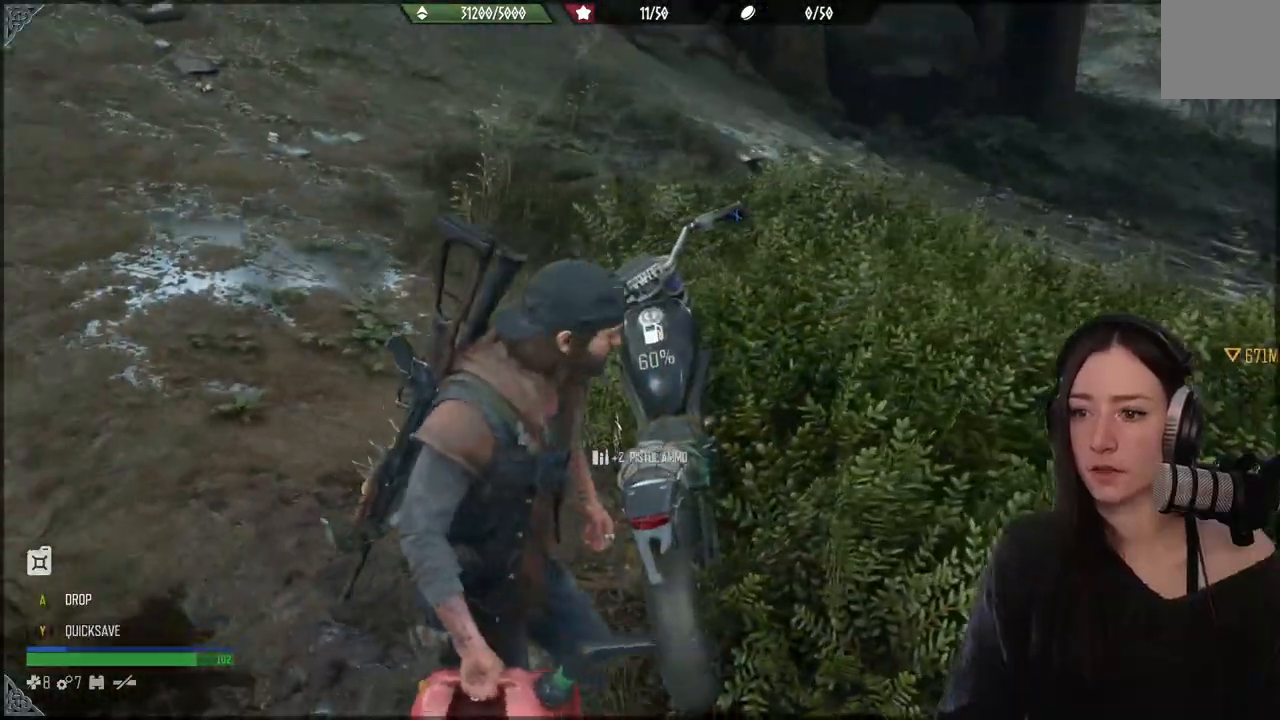
{"buttons": [], "left_stick": "up", "right_stick": "center", "events": [[17, "right_stick", "center"], [83, "left_stick", "up"]]}
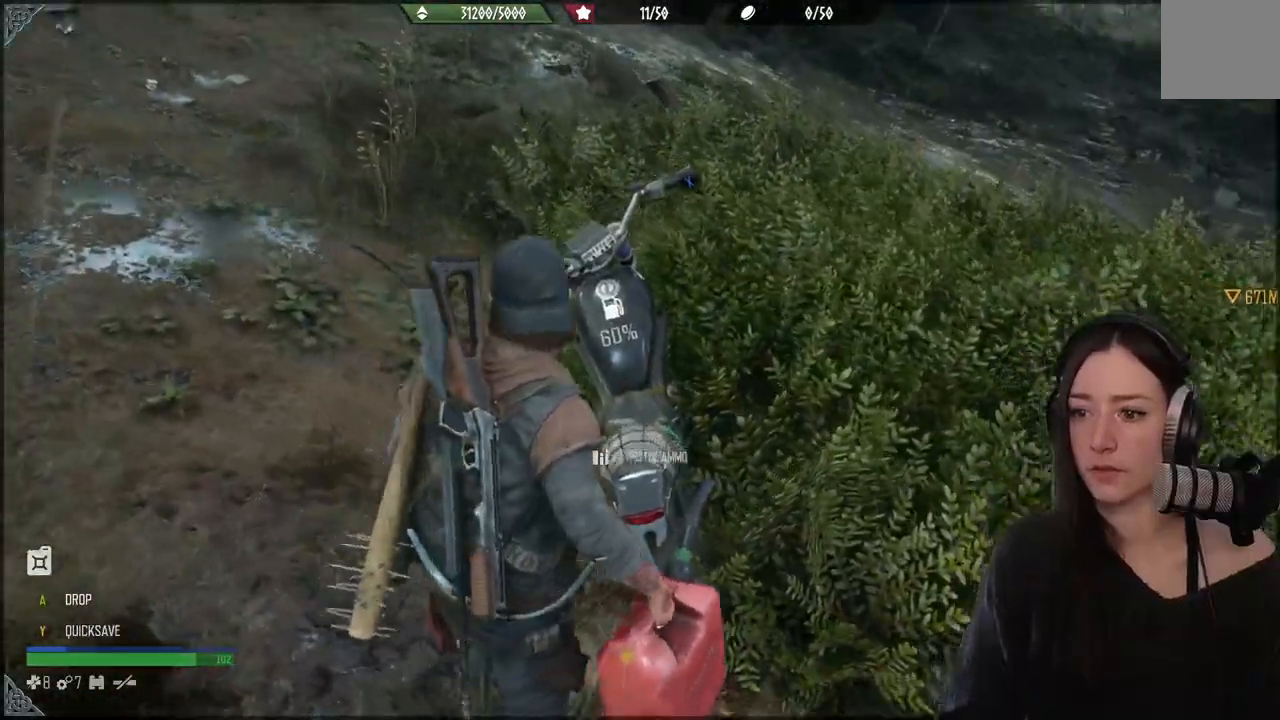
{"buttons": [], "left_stick": "up-left", "right_stick": "down-right", "events": [[267, "left_stick", "up-left"], [450, "right_stick", "down-right"]]}
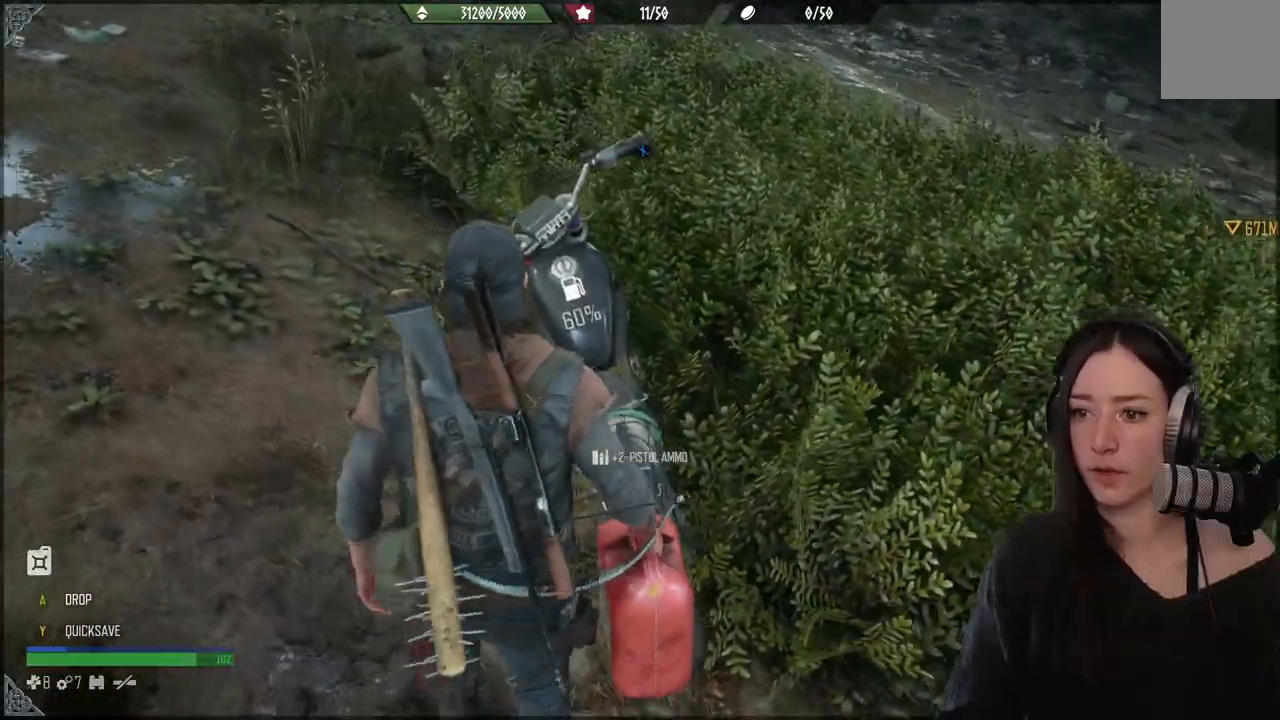
{"buttons": [], "left_stick": "up", "right_stick": "center", "events": [[250, "right_stick", "center"], [350, "left_stick", "up"]]}
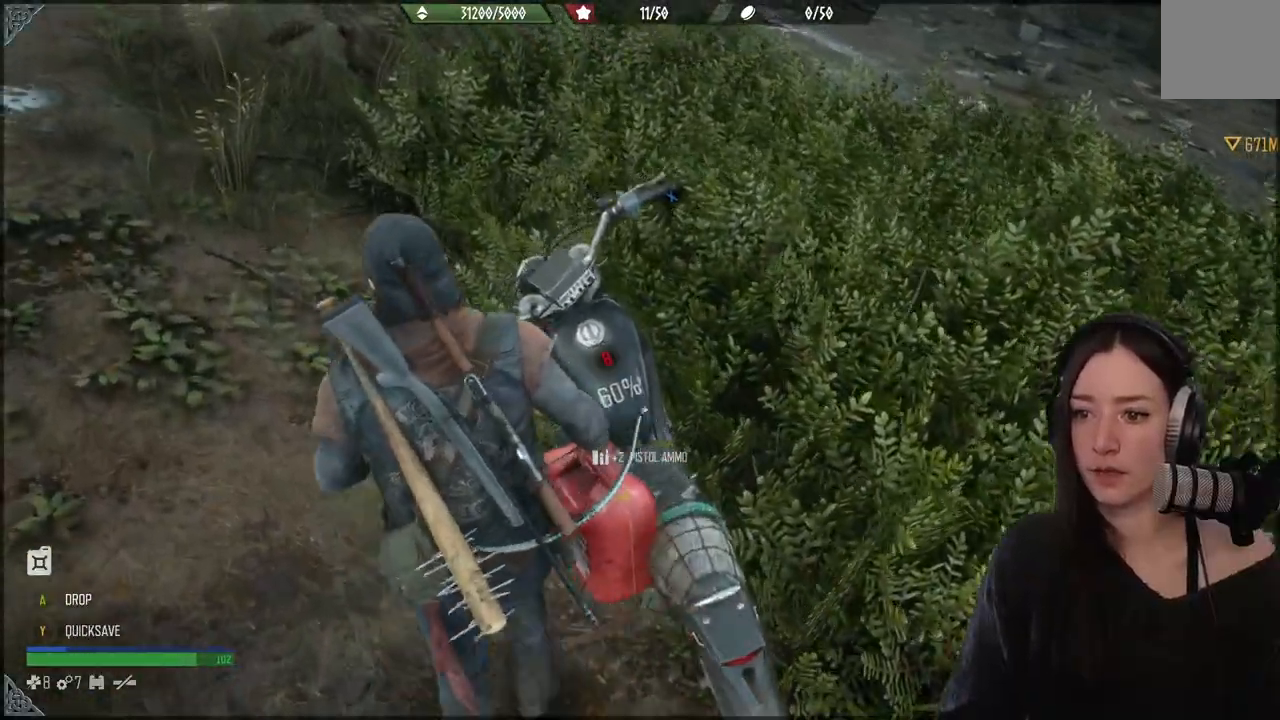
{"buttons": [], "left_stick": "up", "right_stick": "center", "events": [[150, "left_stick", "right"], [350, "left_stick", "center"], [450, "left_stick", "up"]]}
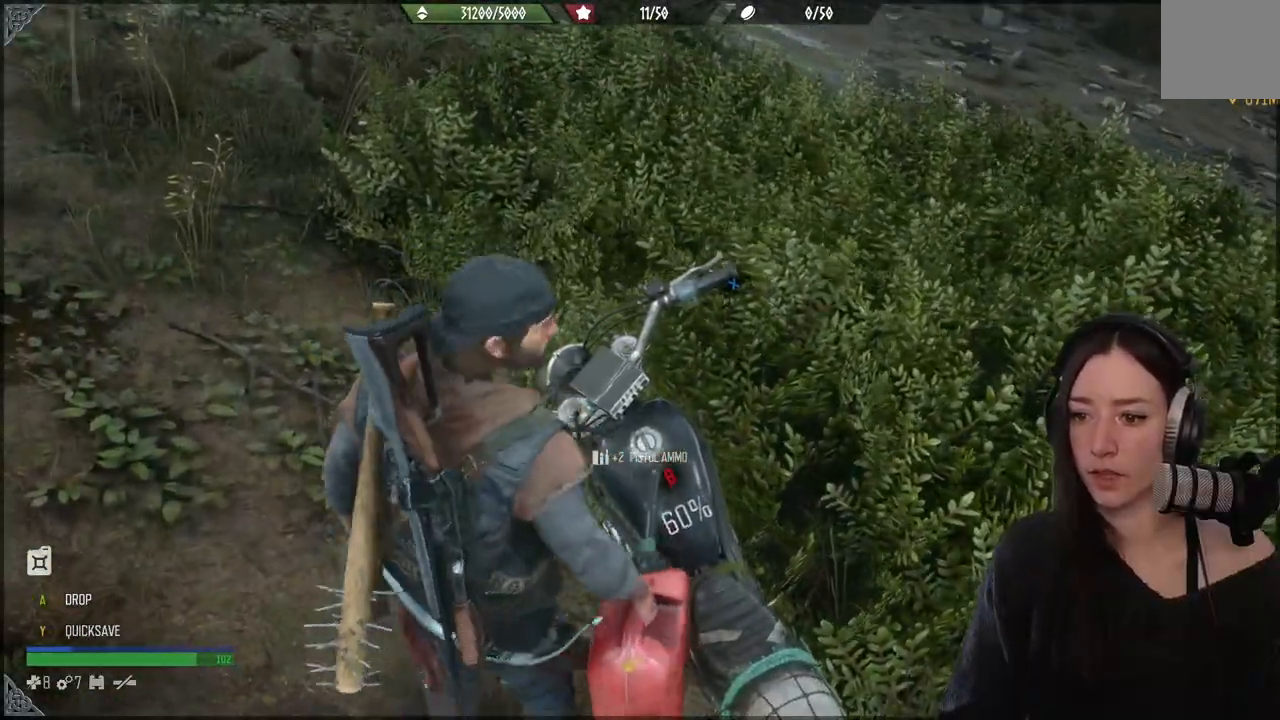
{"buttons": ["B"], "left_stick": "center", "right_stick": "center", "events": [[33, "B", "down"], [200, "left_stick", "center"]]}
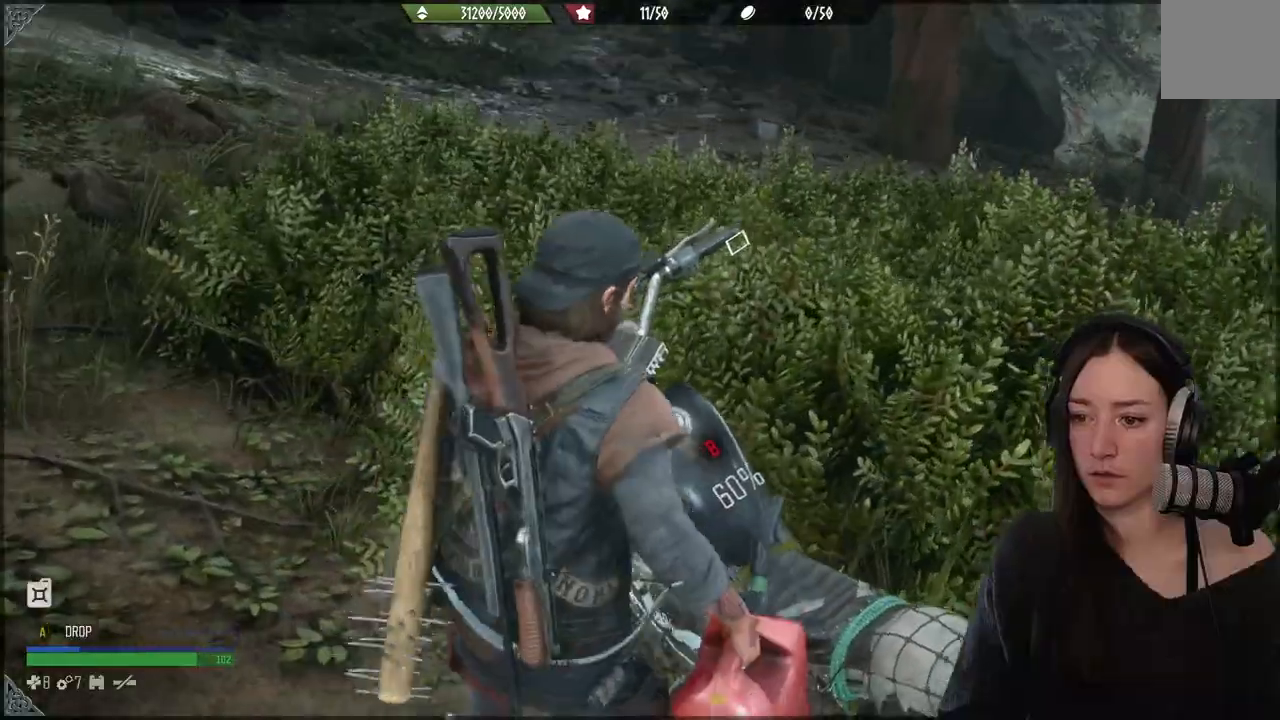
{"buttons": ["B"], "left_stick": "center", "right_stick": "center", "events": []}
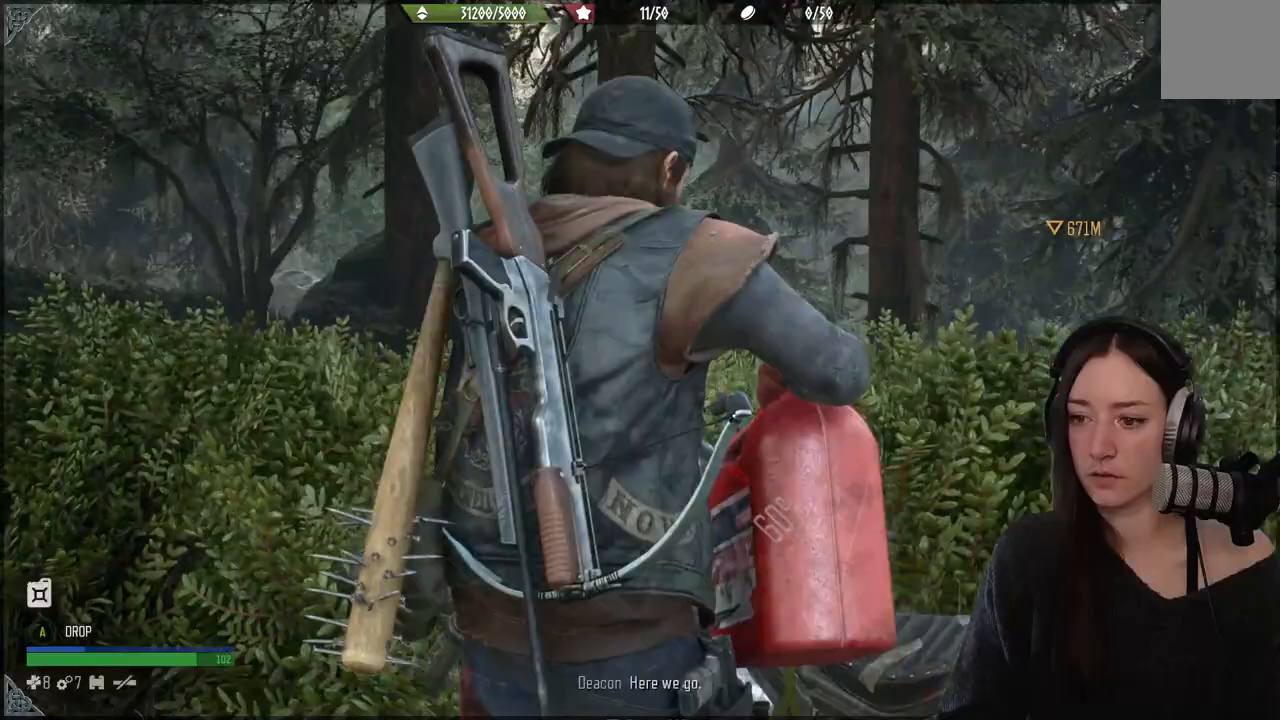
{"buttons": ["B"], "left_stick": "center", "right_stick": "center", "events": []}
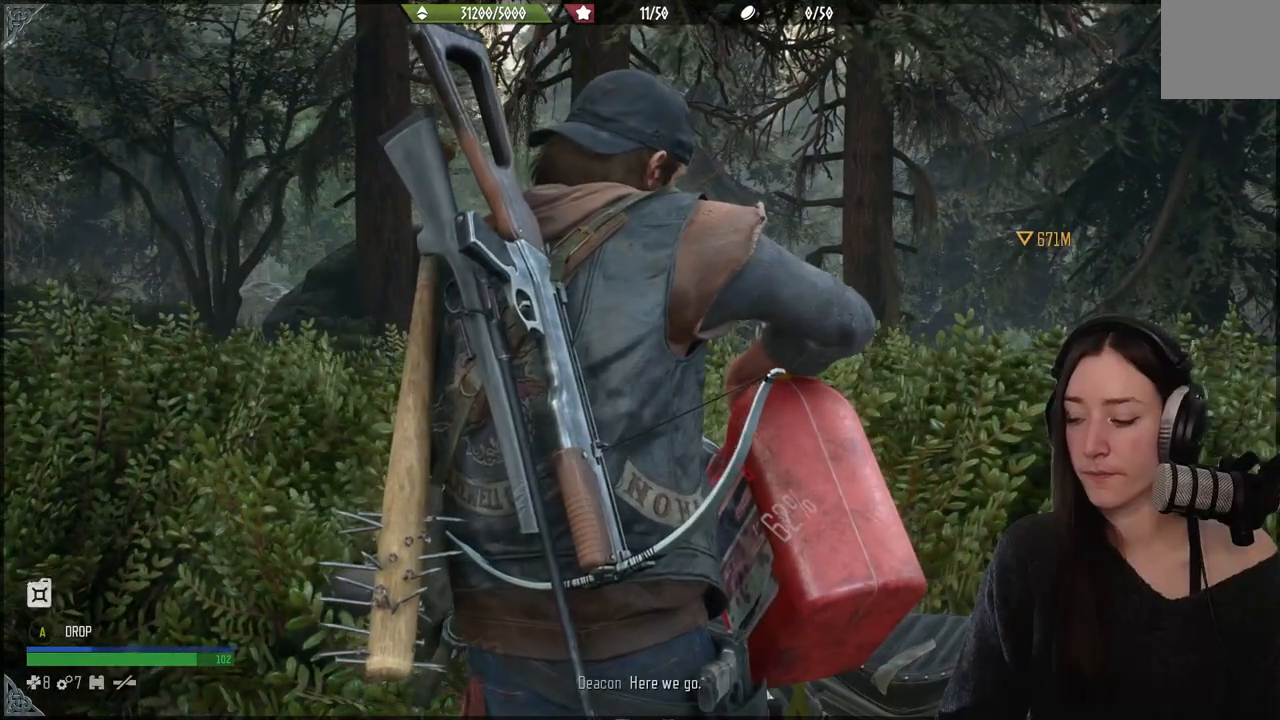
{"buttons": ["B"], "left_stick": "center", "right_stick": "center", "events": []}
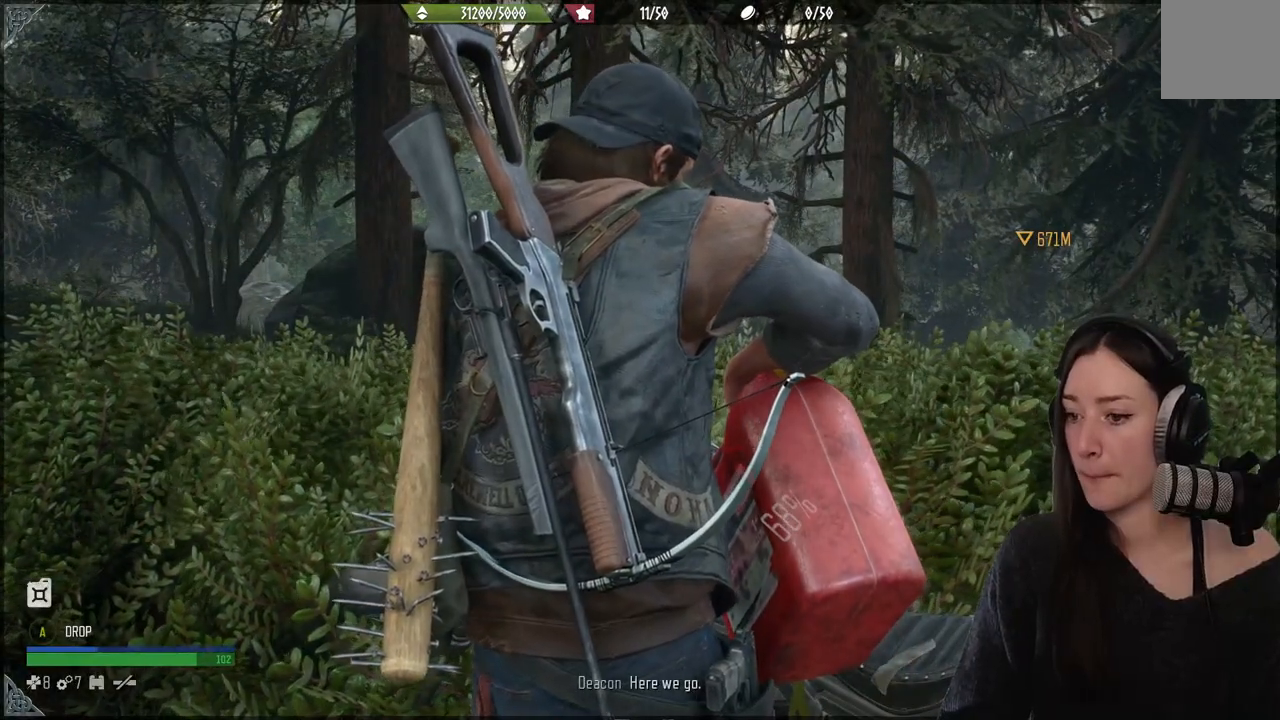
{"buttons": ["B"], "left_stick": "center", "right_stick": "center", "events": []}
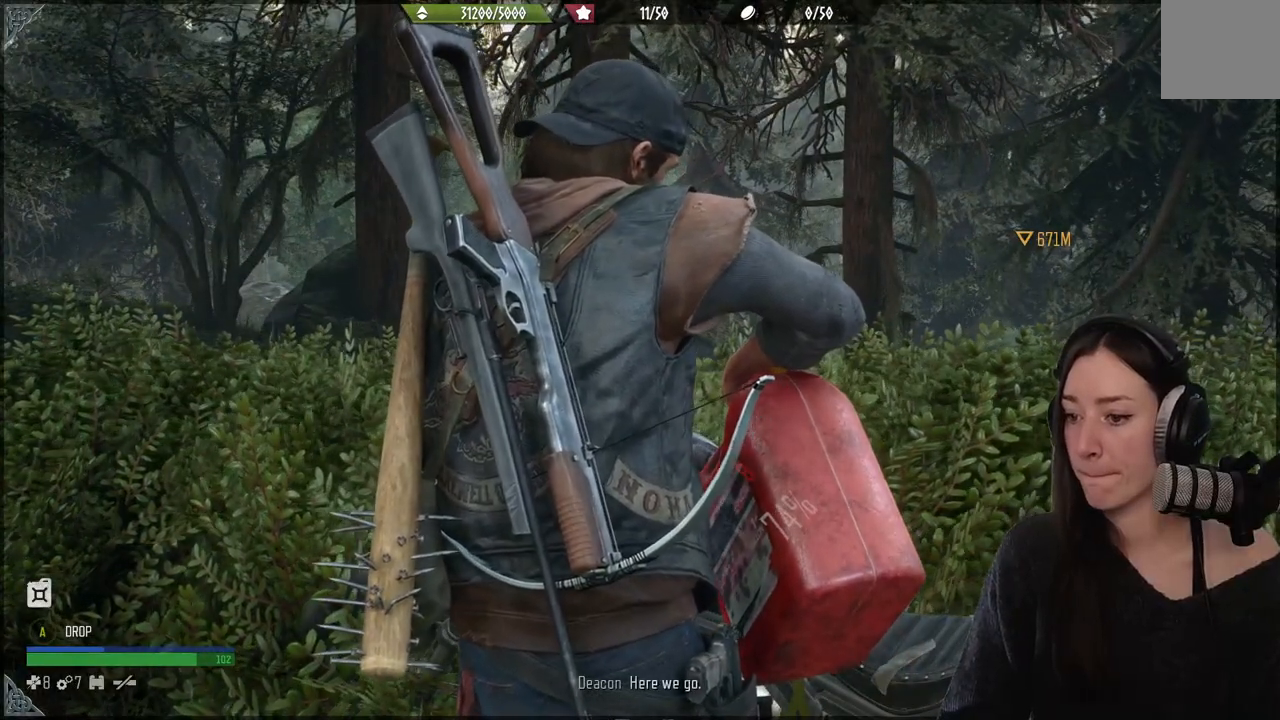
{"buttons": ["B"], "left_stick": "center", "right_stick": "center", "events": []}
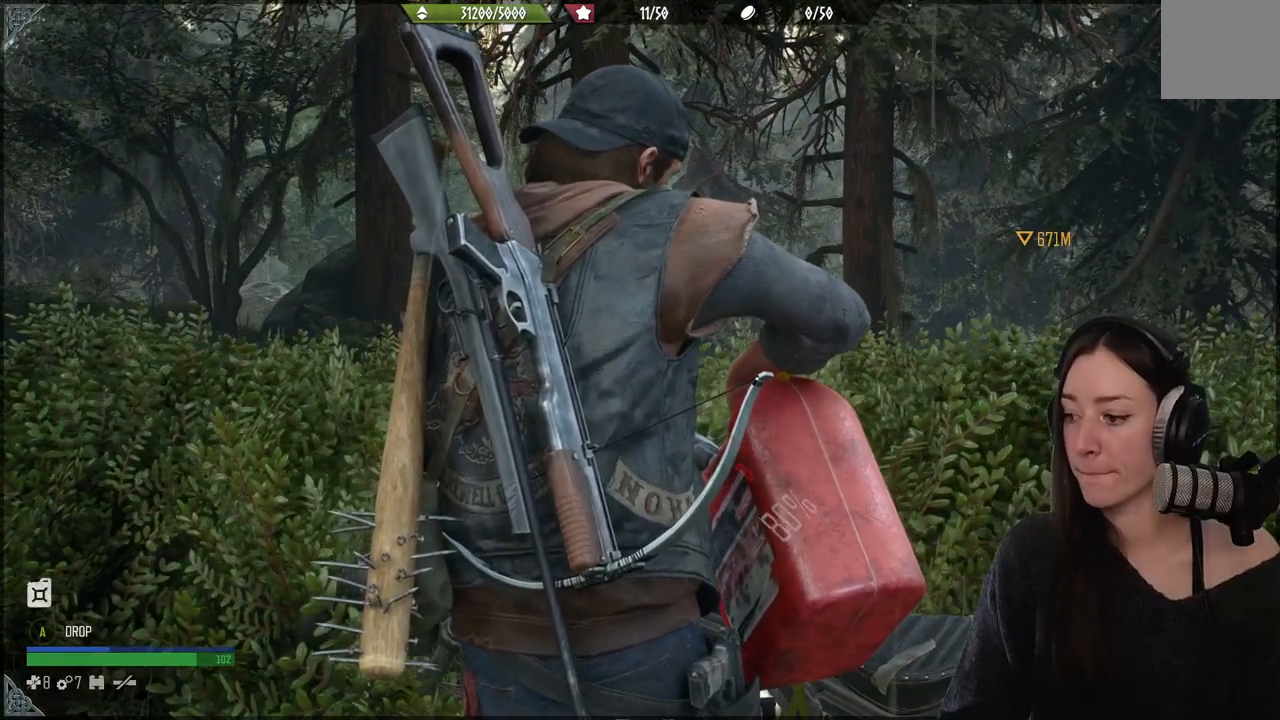
{"buttons": ["B"], "left_stick": "center", "right_stick": "center", "events": []}
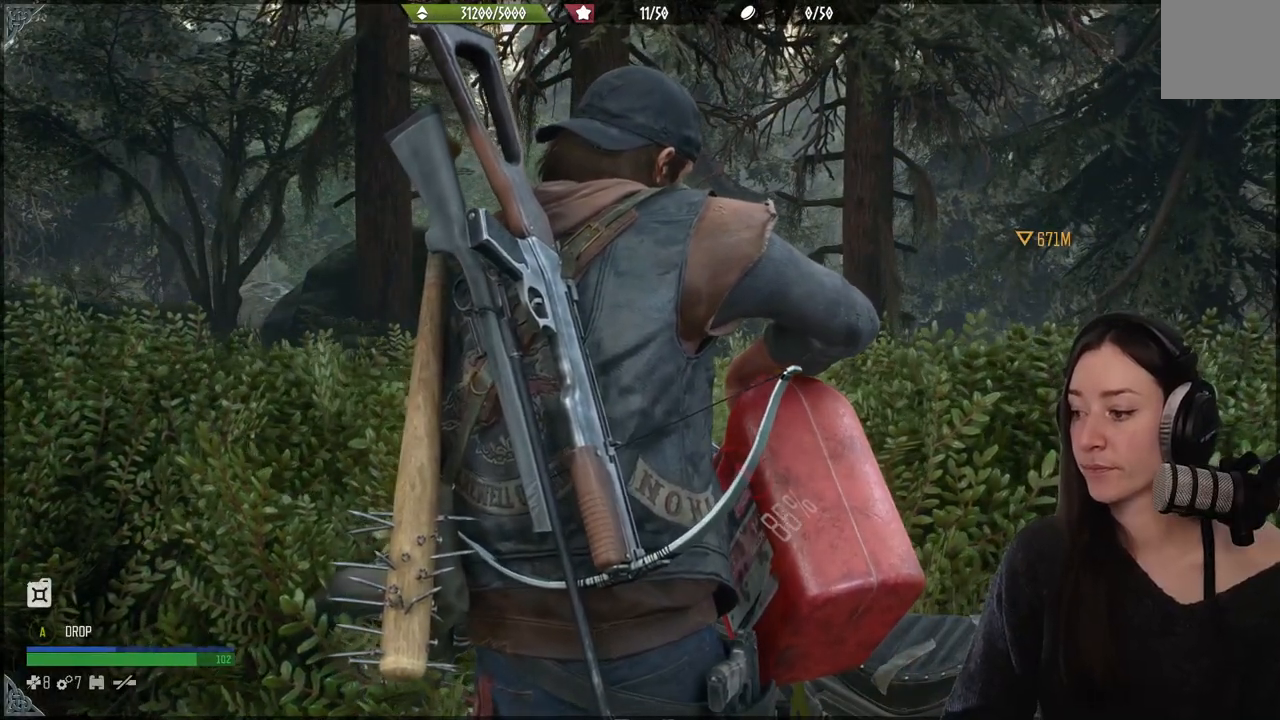
{"buttons": ["B"], "left_stick": "center", "right_stick": "center", "events": []}
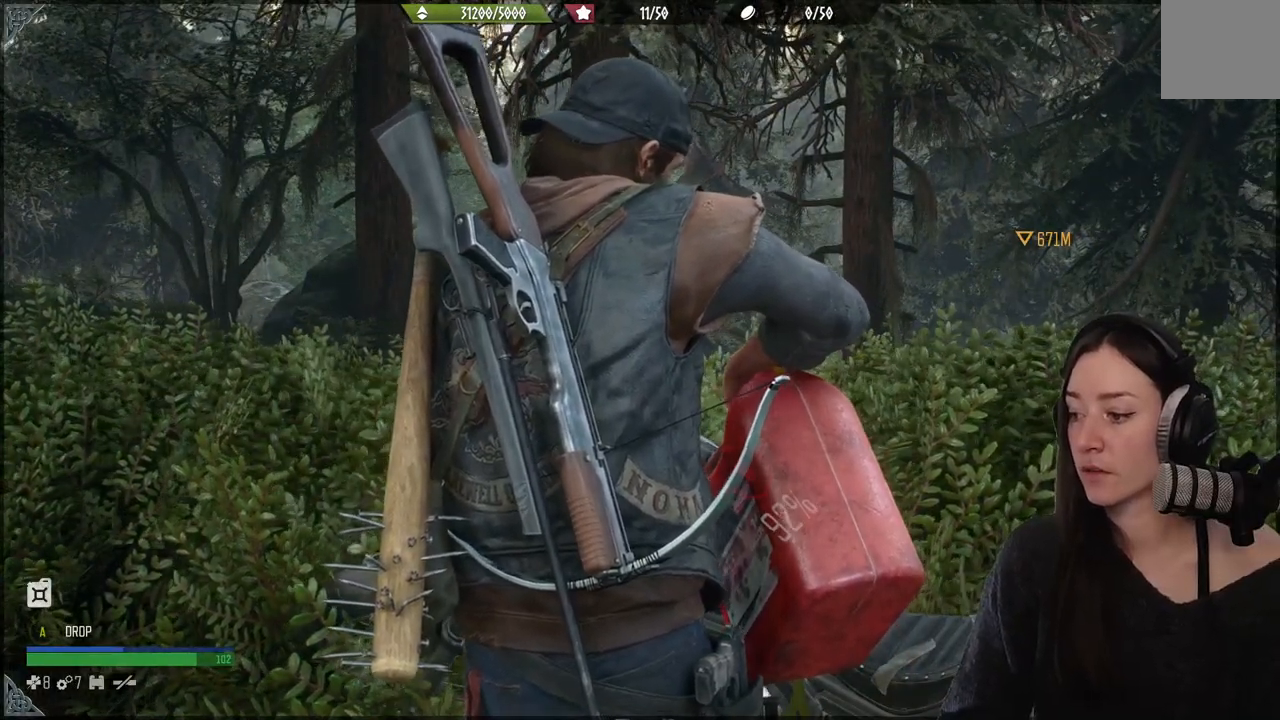
{"buttons": ["B"], "left_stick": "center", "right_stick": "center", "events": []}
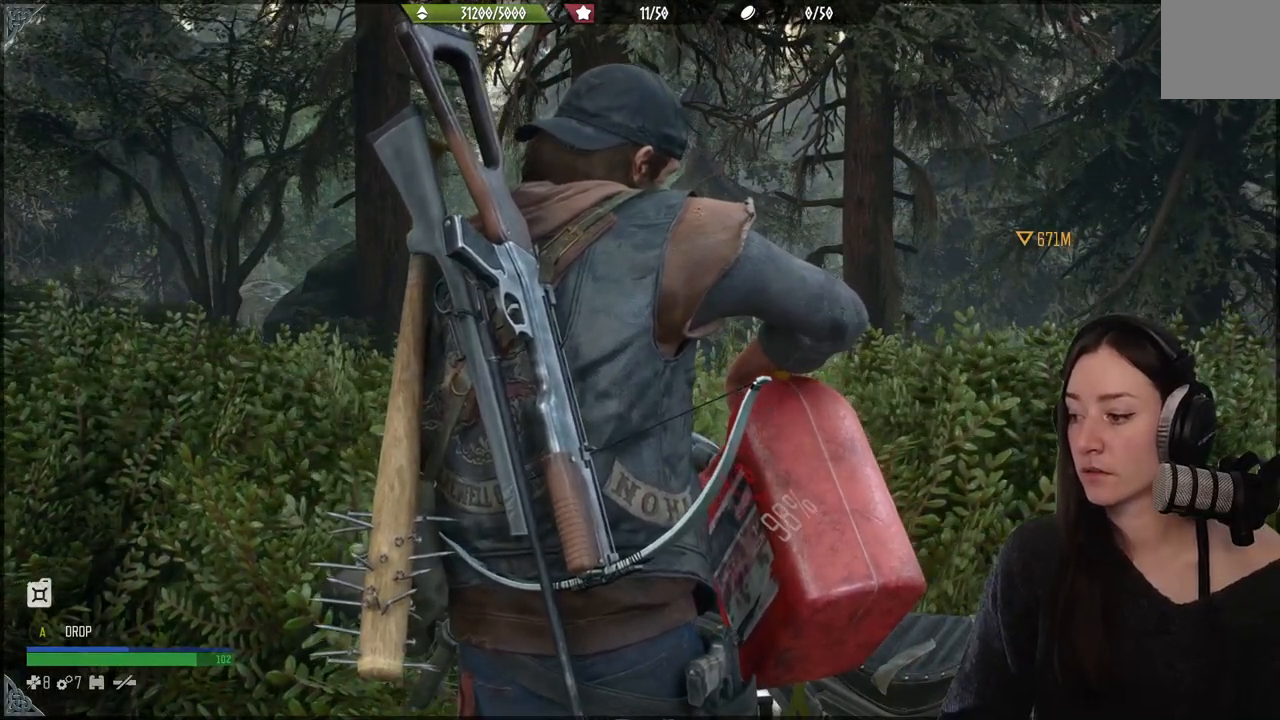
{"buttons": ["B"], "left_stick": "center", "right_stick": "center", "events": []}
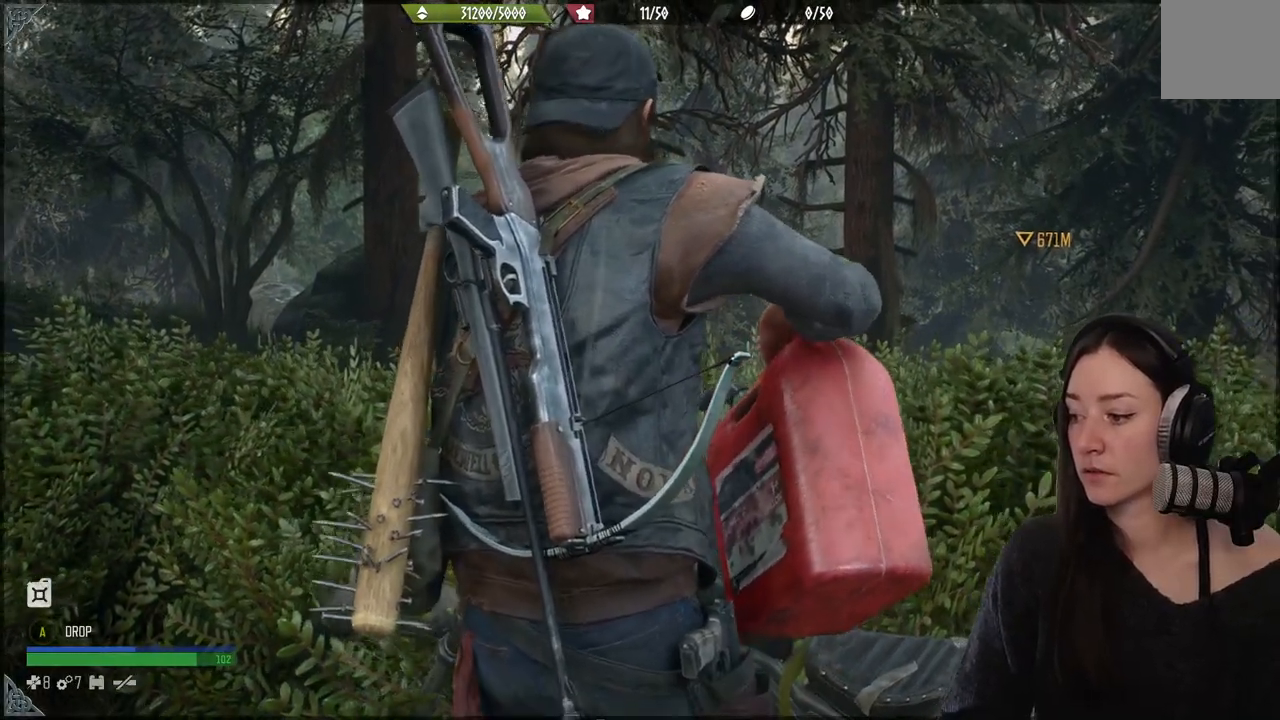
{"buttons": ["B"], "left_stick": "center", "right_stick": "center", "events": []}
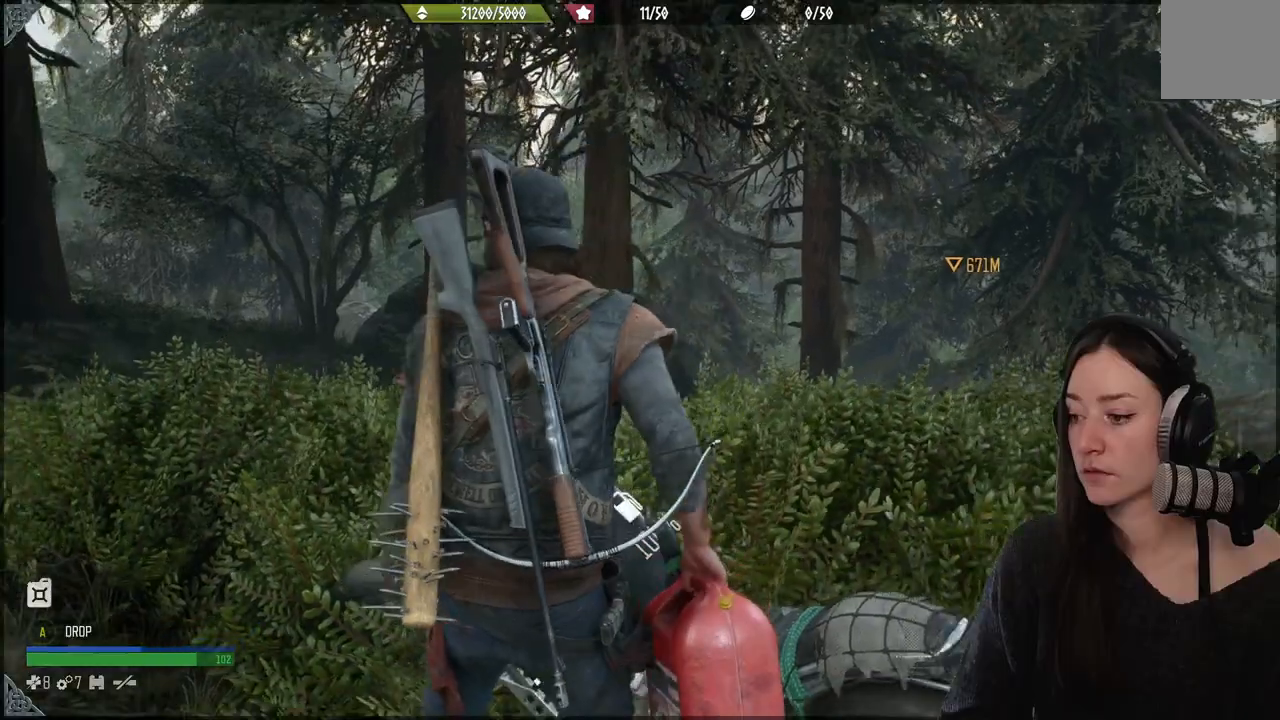
{"buttons": [], "left_stick": "center", "right_stick": "center", "events": [[283, "B", "up"]]}
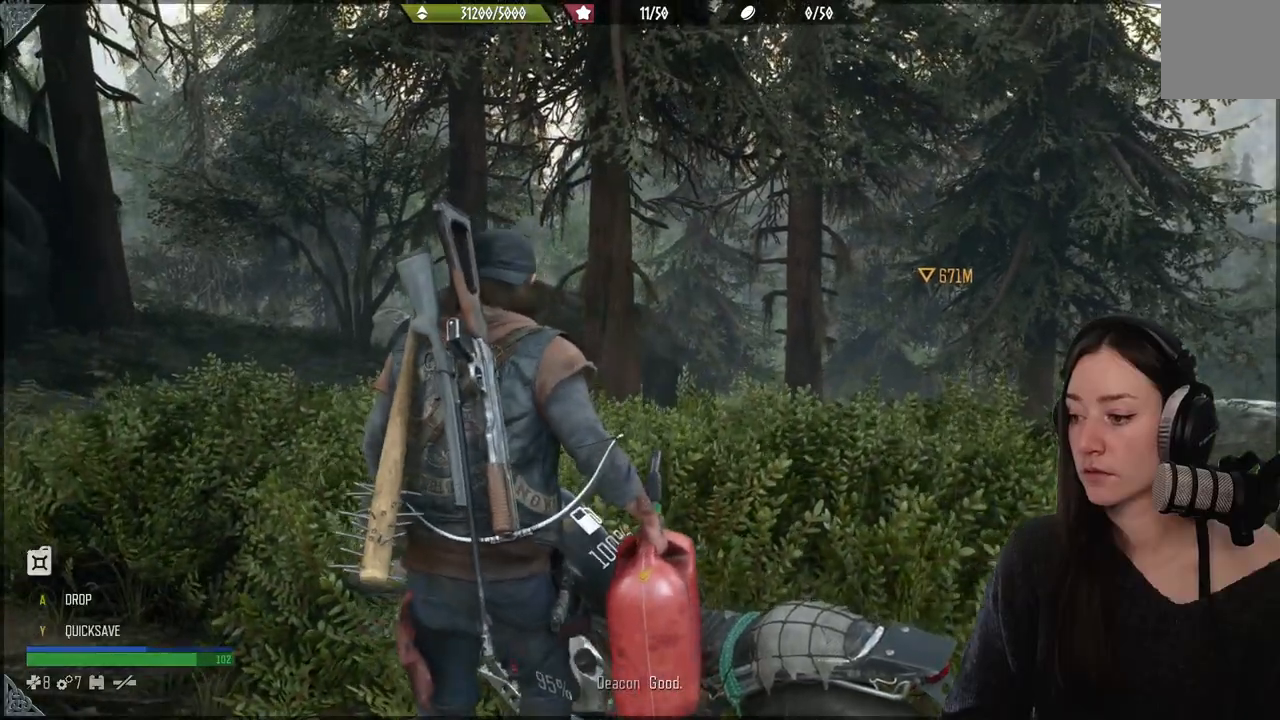
{"buttons": [], "left_stick": "down", "right_stick": "center", "events": [[50, "right_stick", "down-left"], [83, "left_stick", "down"], [267, "right_stick", "center"]]}
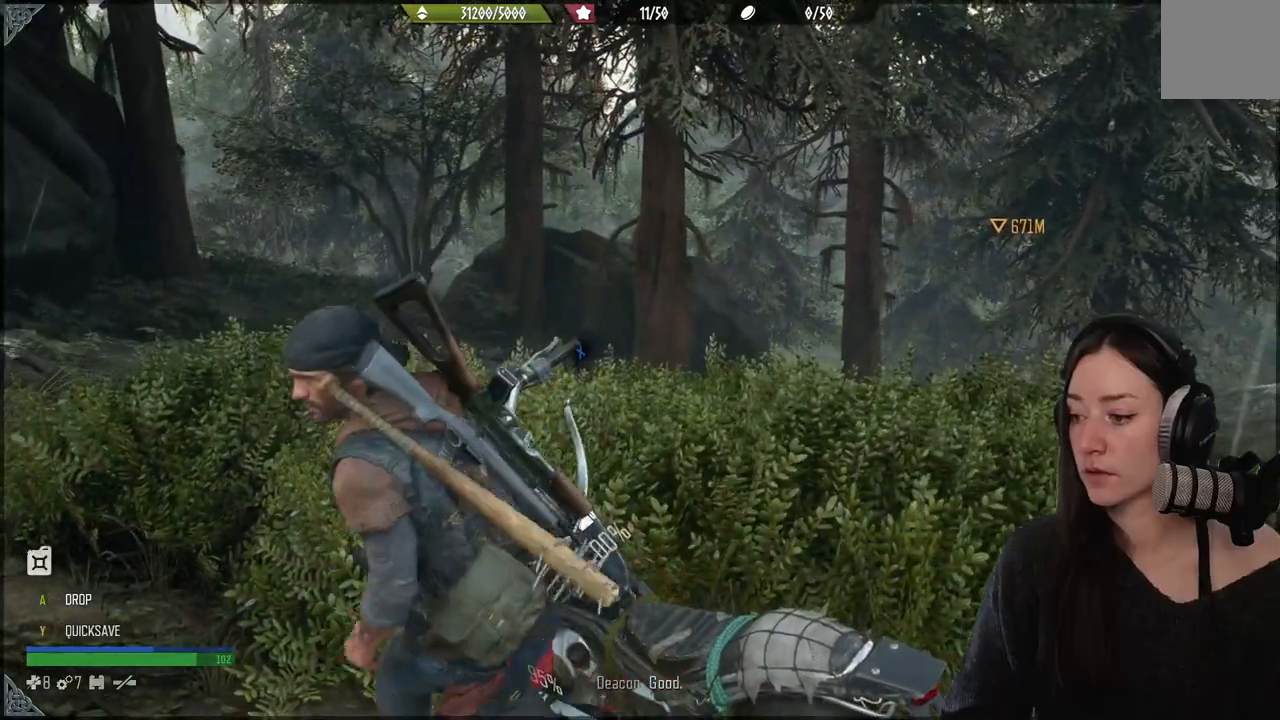
{"buttons": [], "left_stick": "down", "right_stick": "center", "events": [[400, "right_stick", "right"], [467, "right_stick", "center"]]}
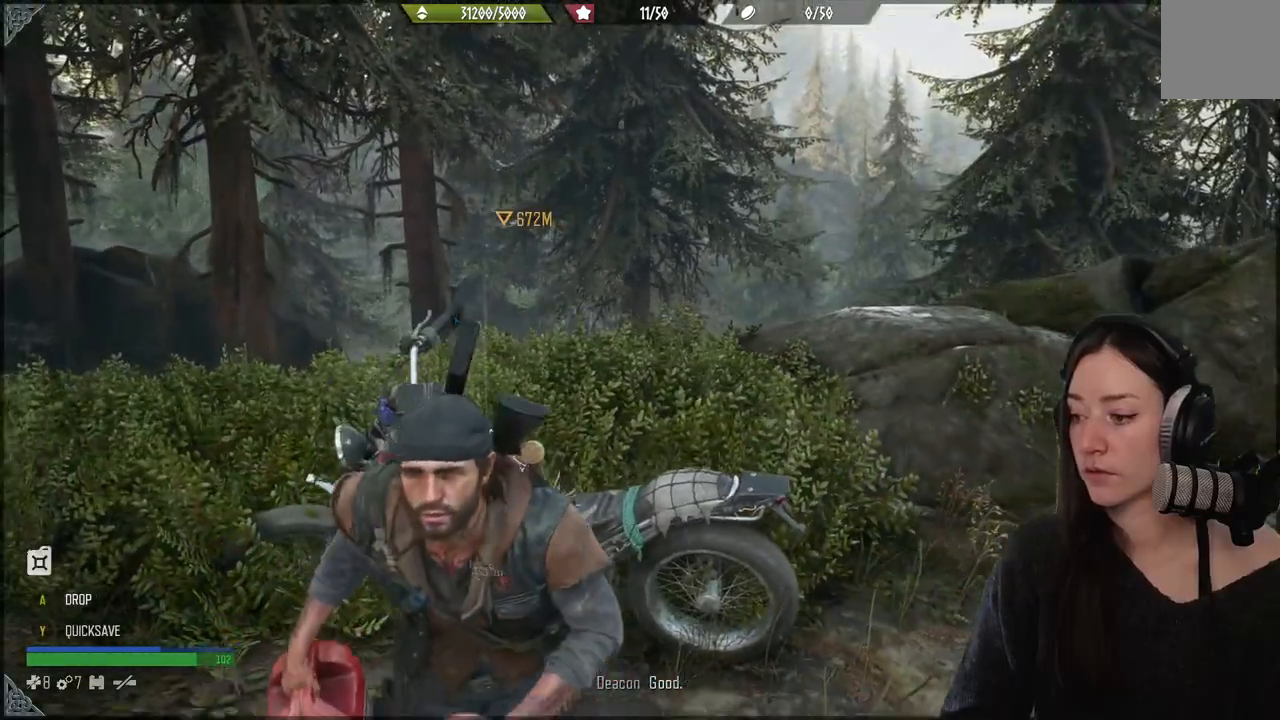
{"buttons": [], "left_stick": "center", "right_stick": "center", "events": [[333, "left_stick", "center"]]}
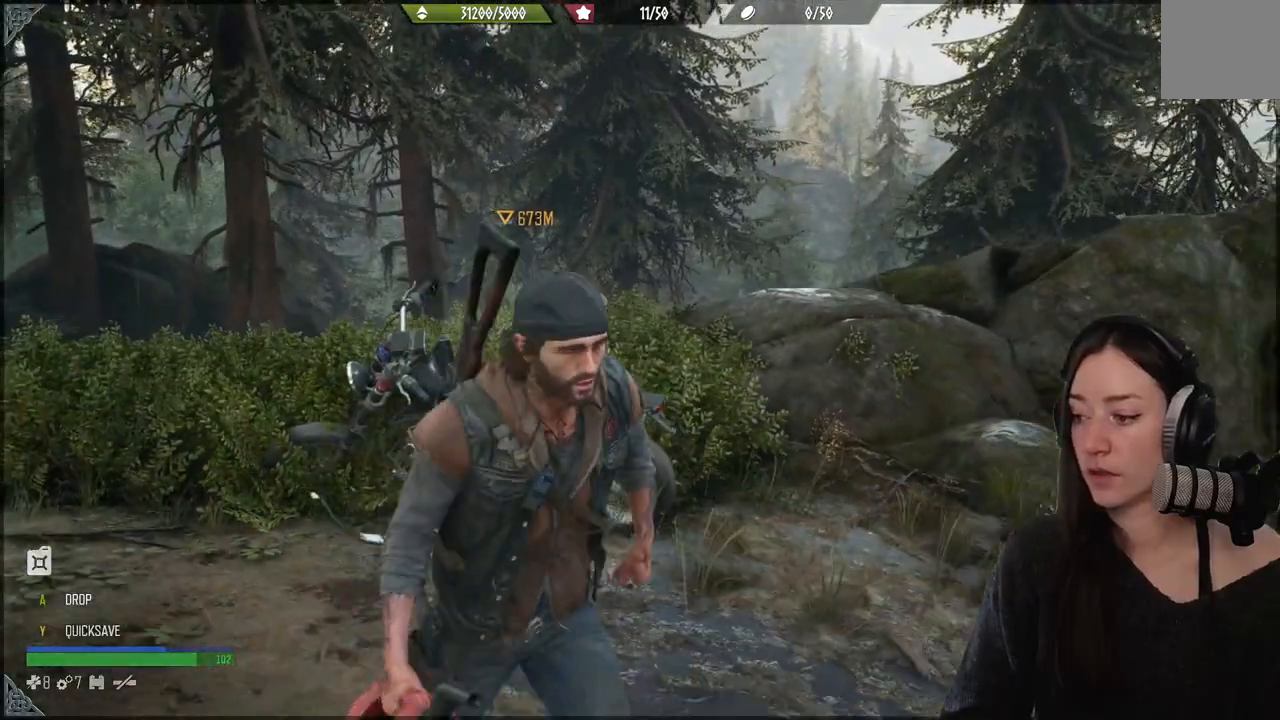
{"buttons": [], "left_stick": "center", "right_stick": "left", "events": [[33, "right_stick", "down-left"], [167, "left_stick", "right"], [283, "left_stick", "up-right"], [417, "left_stick", "center"], [483, "right_stick", "left"]]}
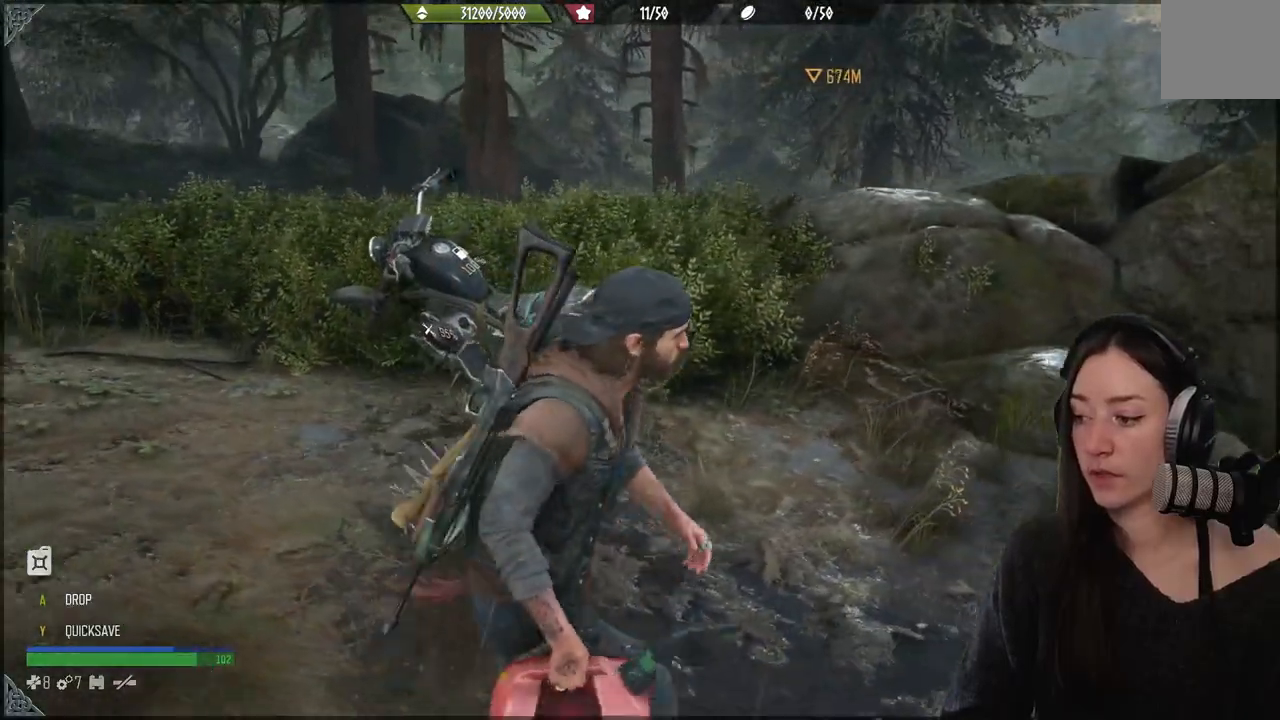
{"buttons": [], "left_stick": "center", "right_stick": "left", "events": []}
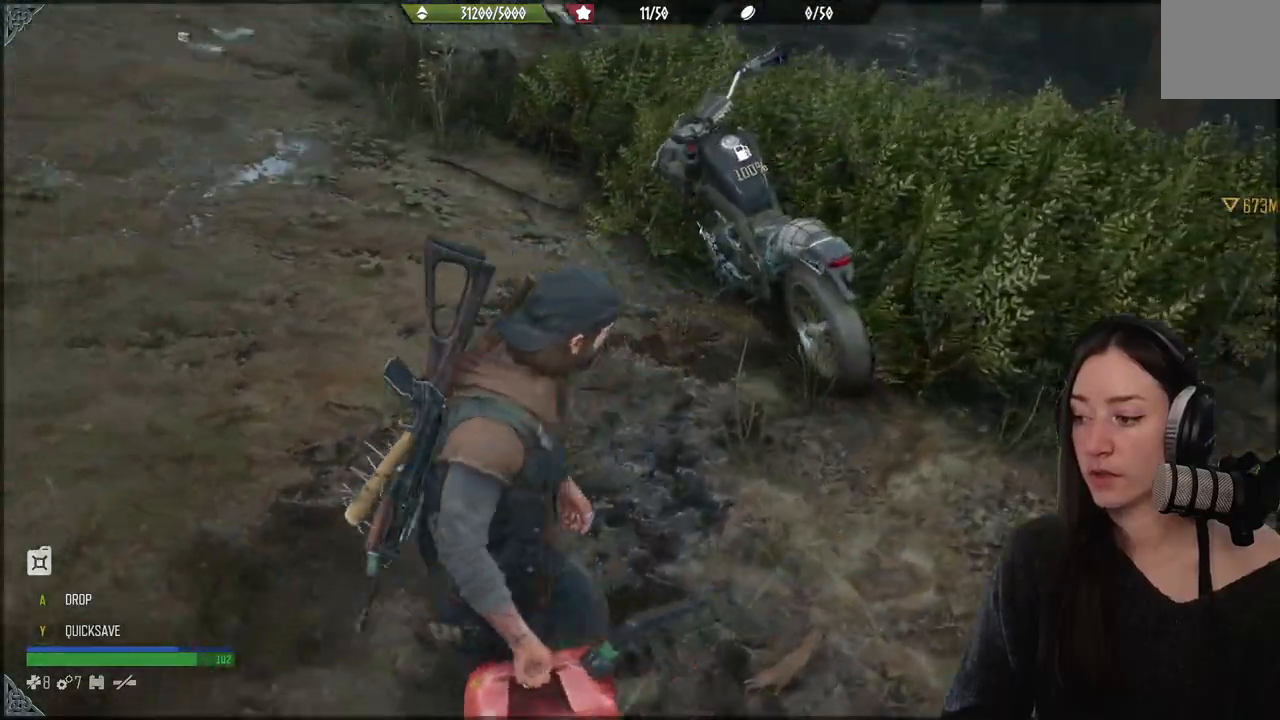
{"buttons": [], "left_stick": "center", "right_stick": "right", "events": [[317, "right_stick", "center"], [500, "right_stick", "right"]]}